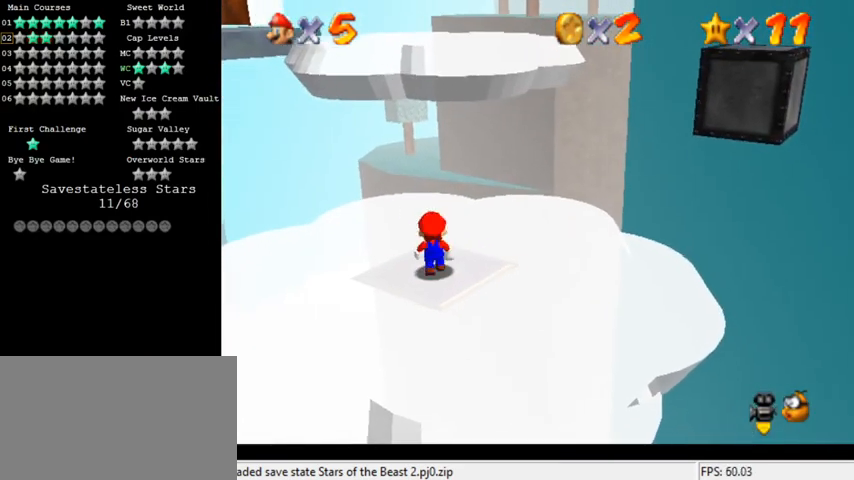
Gameplay with keyboard; each line is a JSON object with the keys held at the frame after it. "events" lists presses ("down") and releases ("up") of "a", "c", "ctrl", "d", "down", "left", "return", "right", "s", "shift", "up", "w", "x" and "y" between this image and that frame as [ms after this image, input, new state], when the widget could be followed in between. No other keys are recorded. Mouse input is not recorded.
{"keys": ["up"], "events": [[33, "up", "up"], [100, "ctrl", "down"], [100, "shift", "down"], [200, "ctrl", "up"], [200, "shift", "up"], [233, "left", "down"], [267, "up", "down"], [433, "left", "up"]]}
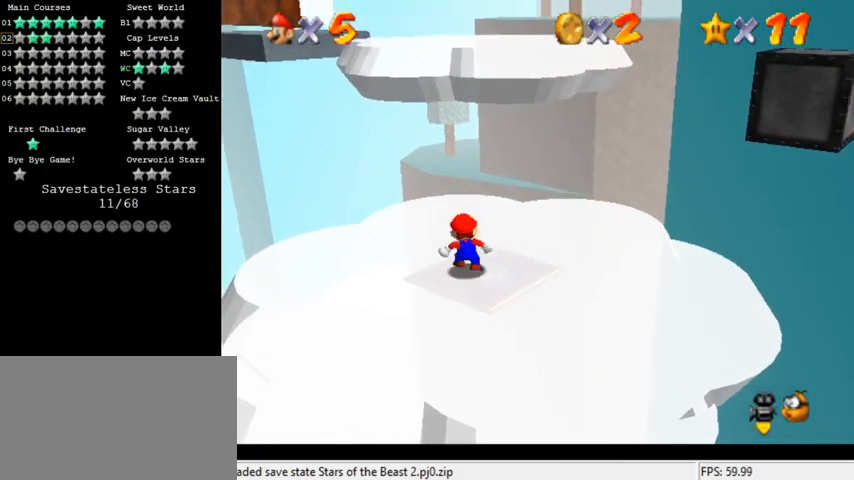
{"keys": ["up"], "events": [[67, "shift", "down"], [267, "shift", "up"], [400, "right", "down"], [467, "right", "up"]]}
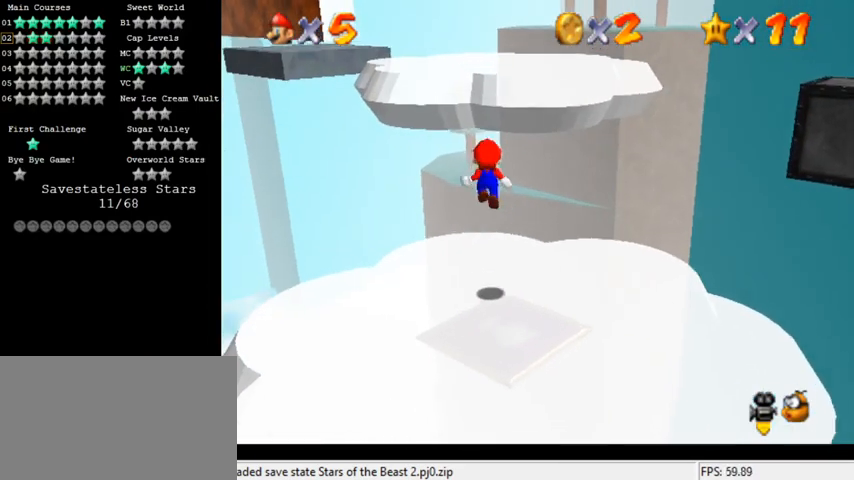
{"keys": ["shift", "up"], "events": [[333, "shift", "down"]]}
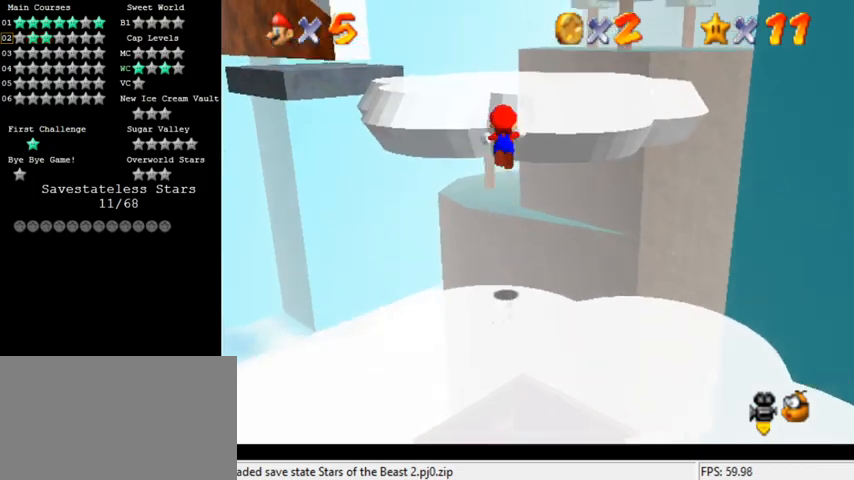
{"keys": ["right"], "events": [[33, "right", "down"], [33, "shift", "up"], [167, "d", "down"], [267, "d", "up"], [333, "up", "up"]]}
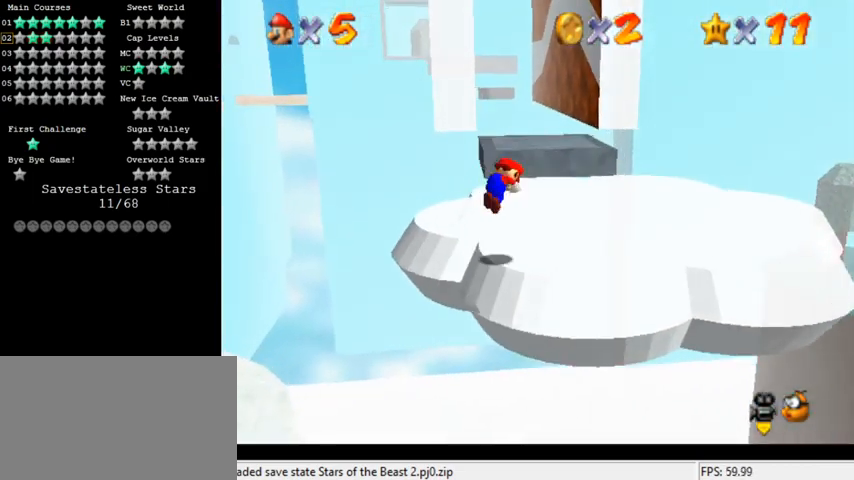
{"keys": ["up"], "events": [[267, "up", "down"], [433, "right", "up"]]}
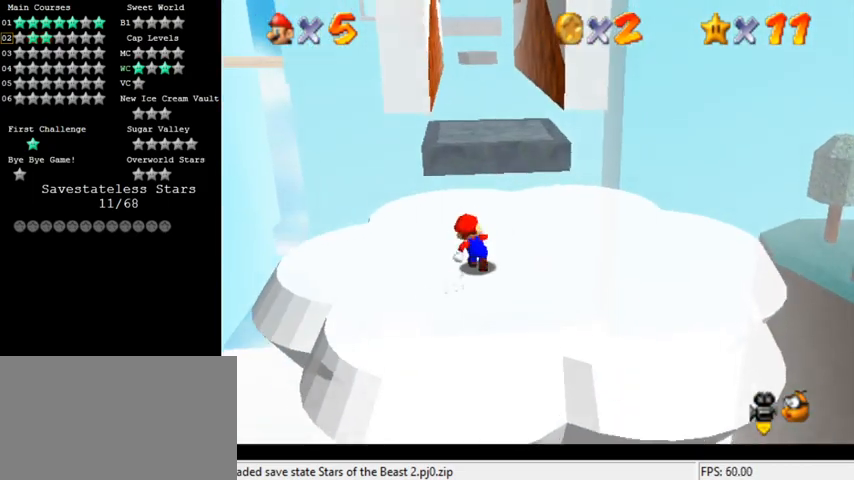
{"keys": ["up"], "events": [[200, "y", "down"], [267, "shift", "down"], [467, "shift", "up"], [467, "y", "up"]]}
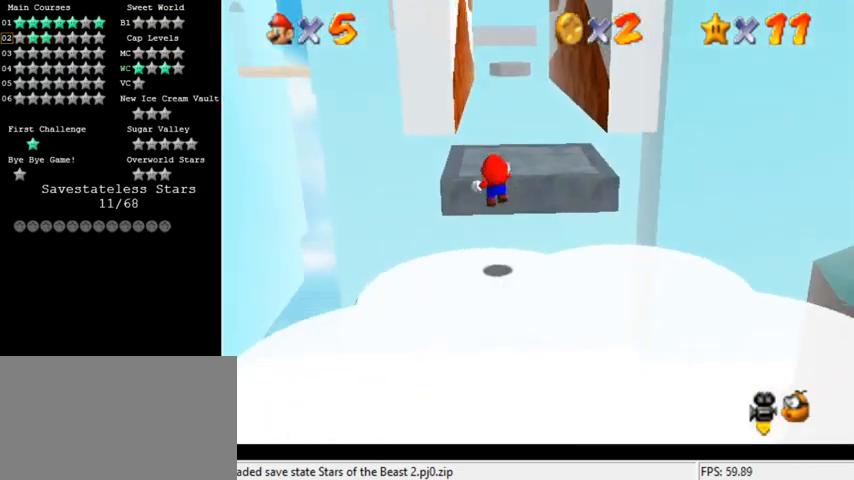
{"keys": ["a", "left", "up"], "events": [[67, "left", "down"], [200, "left", "up"], [300, "a", "down"], [367, "a", "up"], [400, "left", "down"], [467, "a", "down"]]}
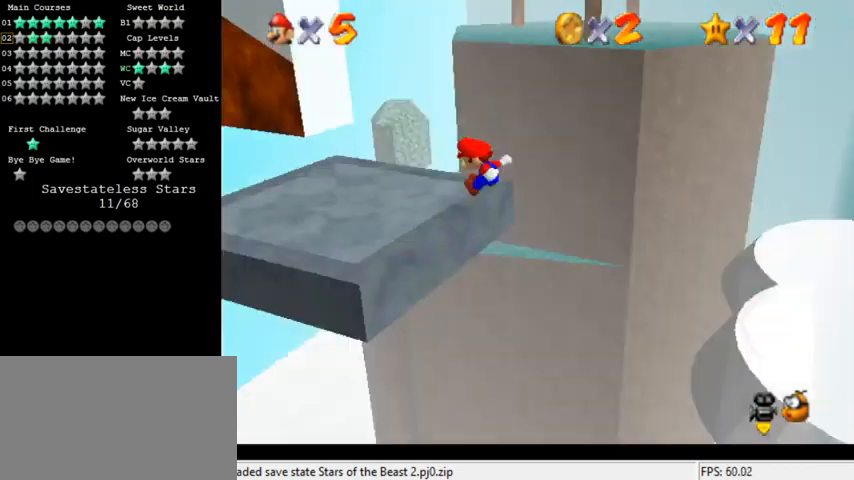
{"keys": [], "events": [[67, "a", "up"], [67, "up", "up"], [267, "left", "up"]]}
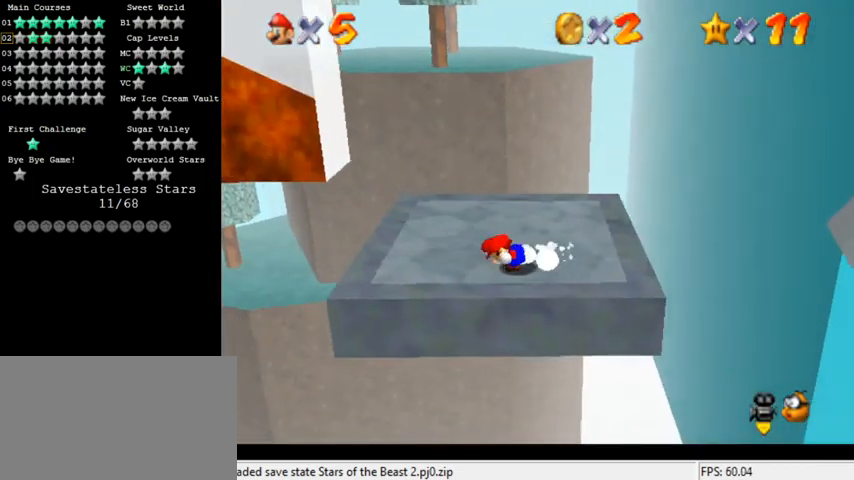
{"keys": ["down"], "events": [[33, "left", "down"], [133, "shift", "down"], [200, "shift", "up"], [267, "left", "up"], [400, "c", "down"], [400, "down", "down"], [433, "s", "down"], [467, "c", "up"], [467, "s", "up"]]}
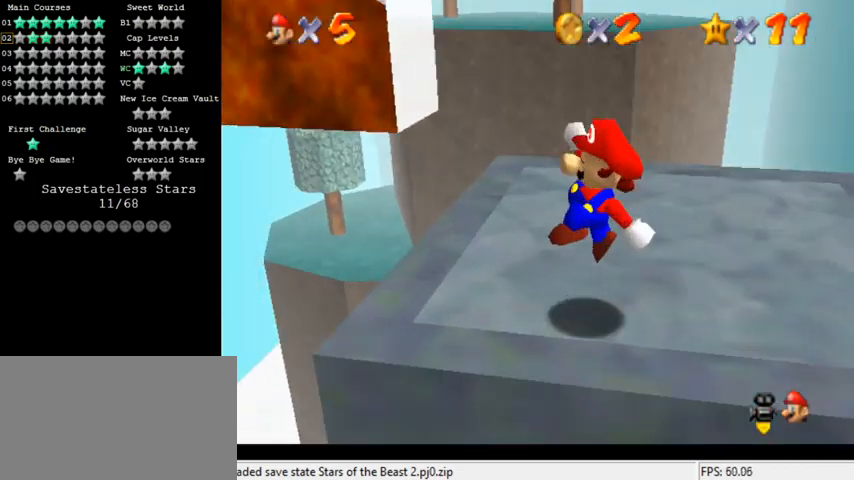
{"keys": [], "events": [[33, "down", "up"], [300, "left", "down"], [400, "left", "up"]]}
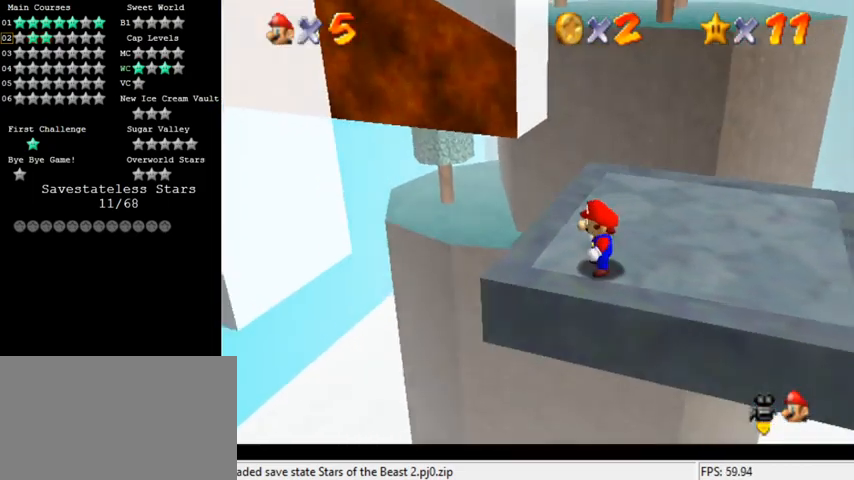
{"keys": [], "events": [[433, "up", "down"], [500, "up", "up"]]}
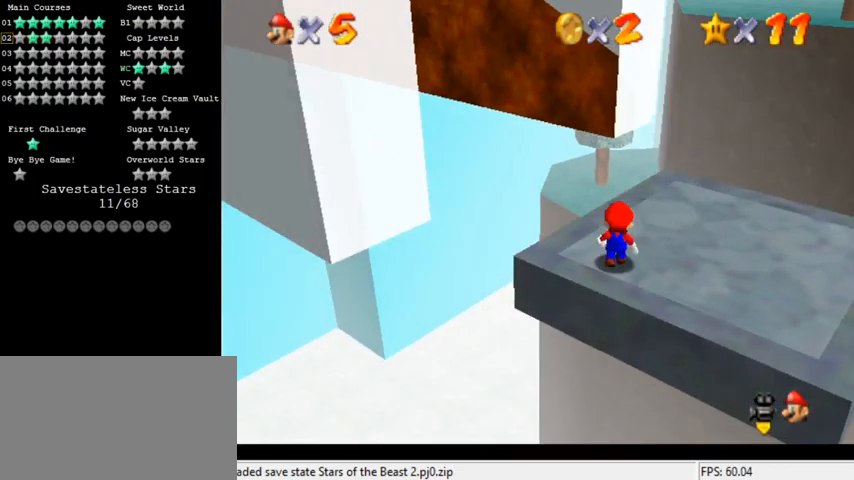
{"keys": [], "events": [[67, "c", "down"], [167, "c", "up"], [300, "d", "down"], [367, "d", "up"], [433, "d", "down"], [500, "d", "up"]]}
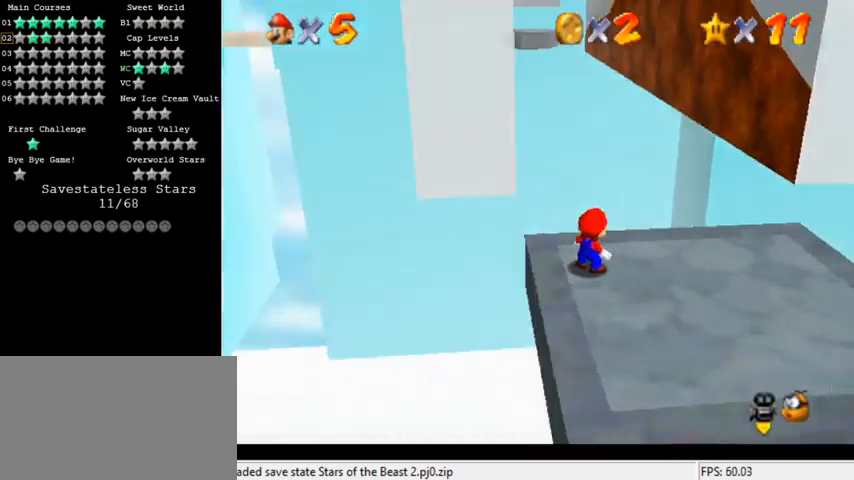
{"keys": ["down", "left"], "events": [[100, "shift", "down"], [200, "down", "down"], [267, "left", "down"], [367, "shift", "up"]]}
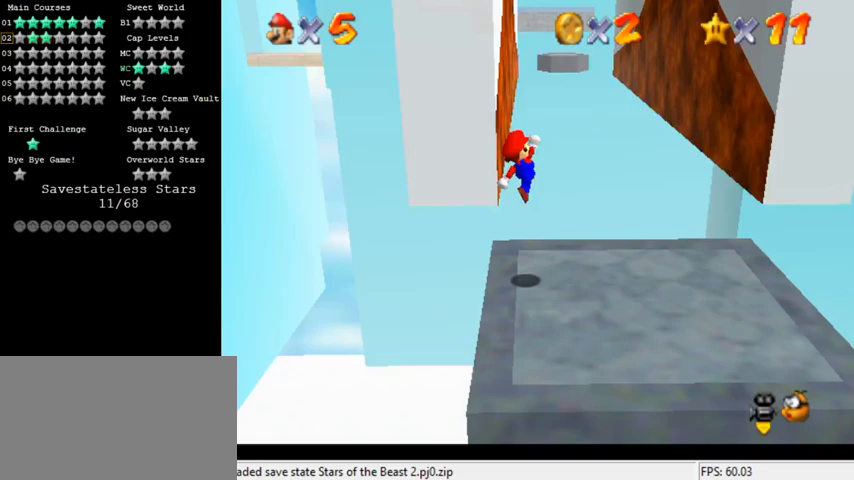
{"keys": ["right", "shift", "up"], "events": [[33, "down", "up"], [33, "left", "up"], [33, "right", "down"], [233, "up", "down"], [400, "shift", "down"]]}
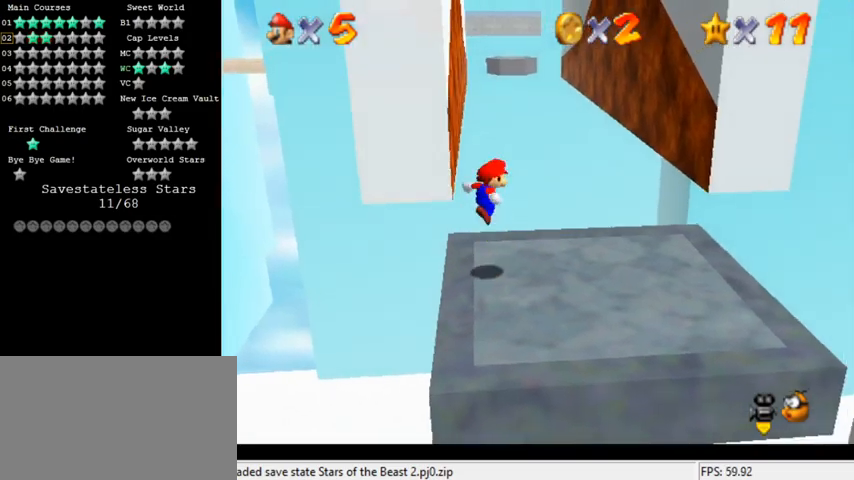
{"keys": ["right", "up"], "events": [[100, "shift", "up"], [167, "up", "up"], [300, "up", "down"]]}
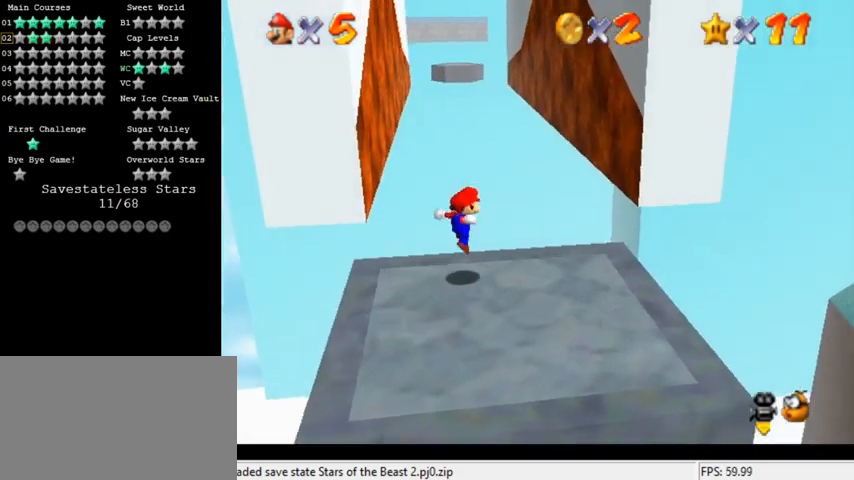
{"keys": ["shift", "up"], "events": [[200, "shift", "down"], [333, "right", "up"]]}
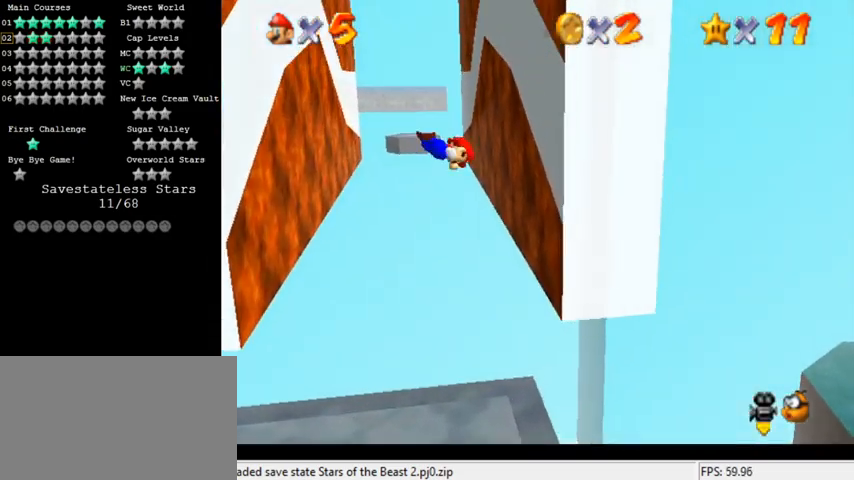
{"keys": ["right", "up"], "events": [[167, "right", "down"], [233, "right", "up"], [433, "shift", "up"], [467, "right", "down"]]}
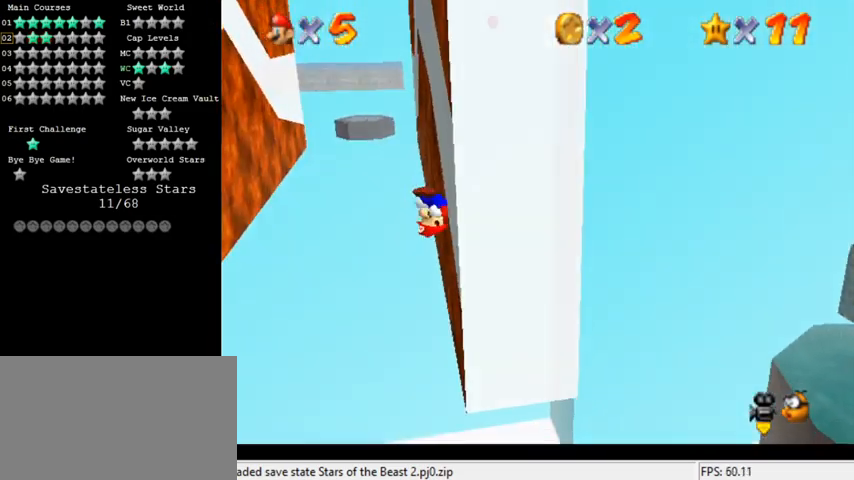
{"keys": ["left", "shift"], "events": [[33, "right", "up"], [67, "left", "down"], [67, "shift", "down"], [300, "up", "up"]]}
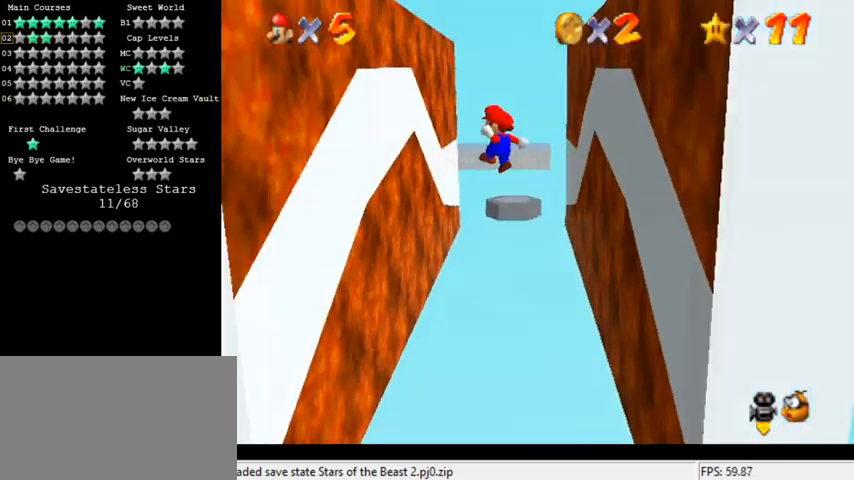
{"keys": ["left"], "events": [[467, "shift", "up"]]}
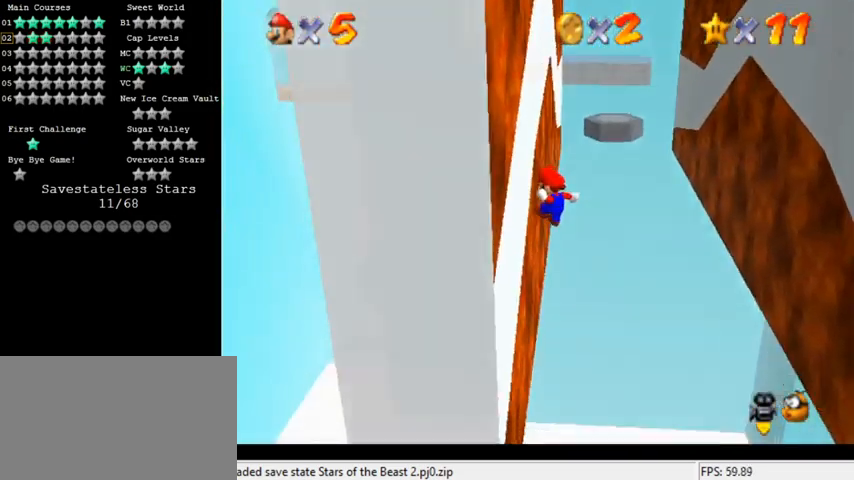
{"keys": ["right", "shift", "up"], "events": [[33, "left", "up"], [67, "right", "down"], [100, "shift", "down"], [433, "up", "down"]]}
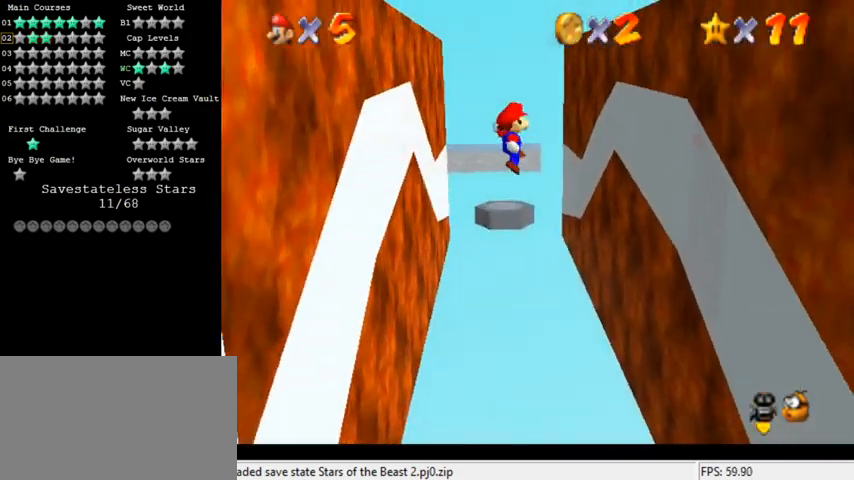
{"keys": ["right"], "events": [[300, "up", "up"], [467, "shift", "up"]]}
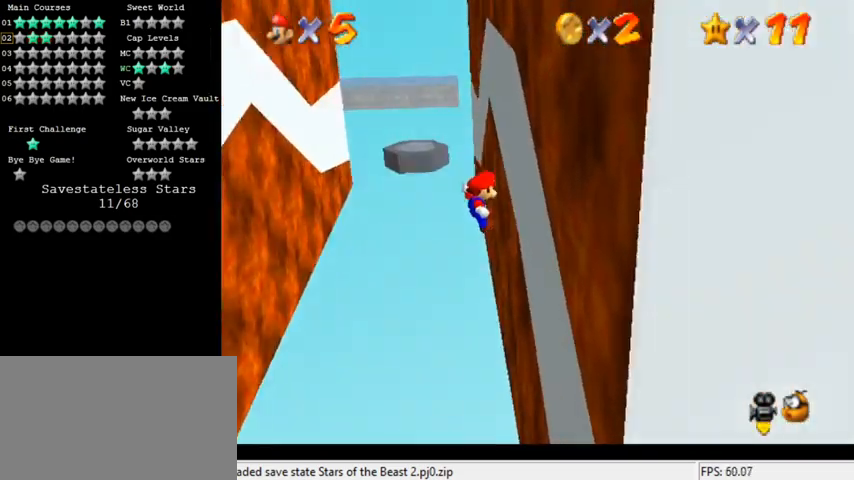
{"keys": ["left", "shift"], "events": [[67, "left", "down"], [100, "right", "up"], [100, "shift", "down"]]}
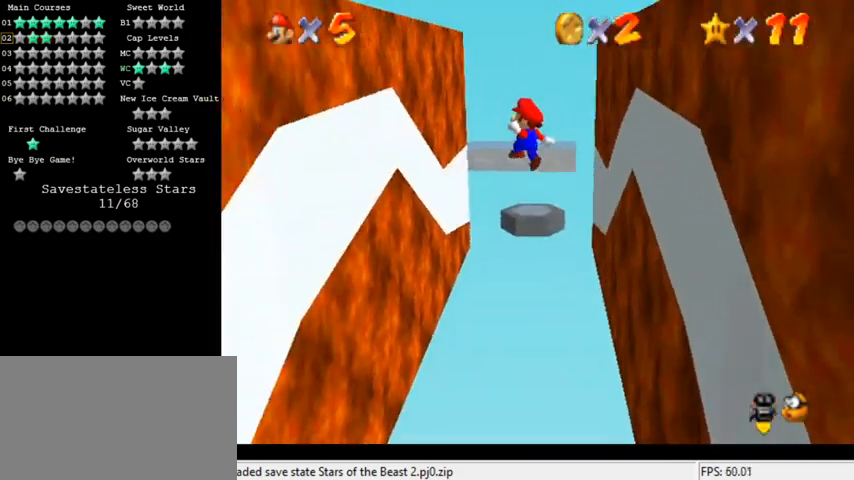
{"keys": ["left"], "events": [[500, "shift", "up"]]}
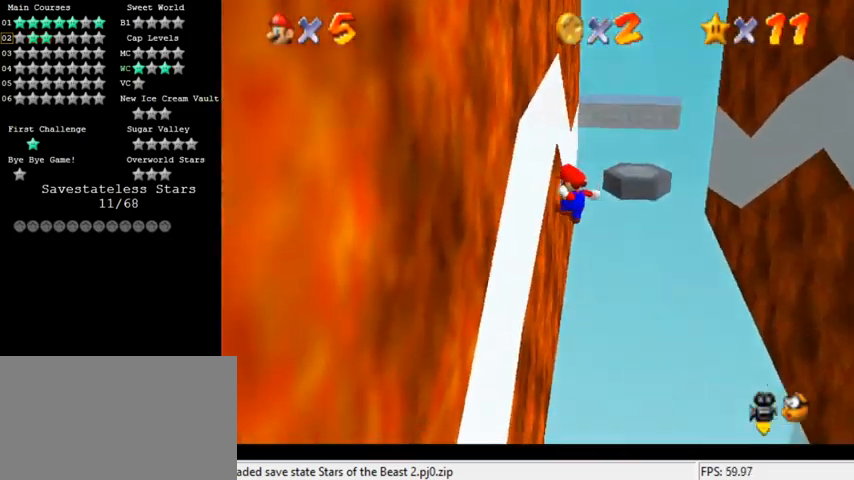
{"keys": ["right", "shift", "up"], "events": [[100, "left", "up"], [100, "right", "down"], [133, "shift", "down"], [300, "up", "down"]]}
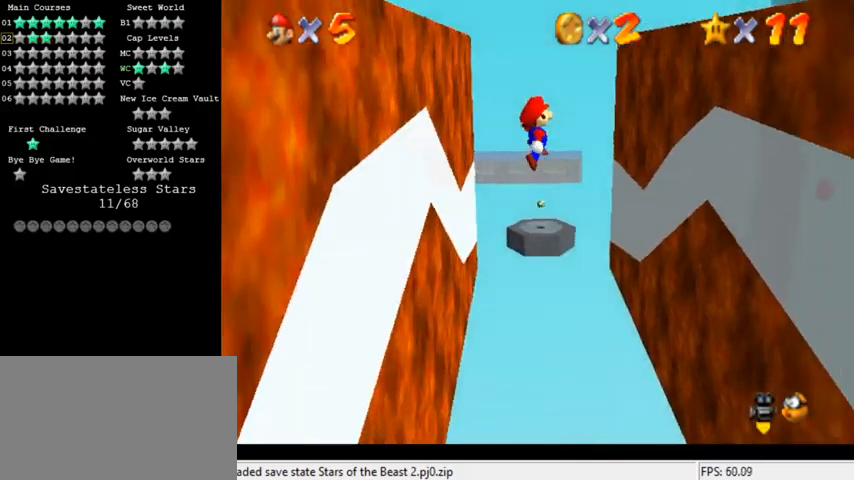
{"keys": ["right", "shift", "up"], "events": [[100, "up", "up"], [333, "up", "down"]]}
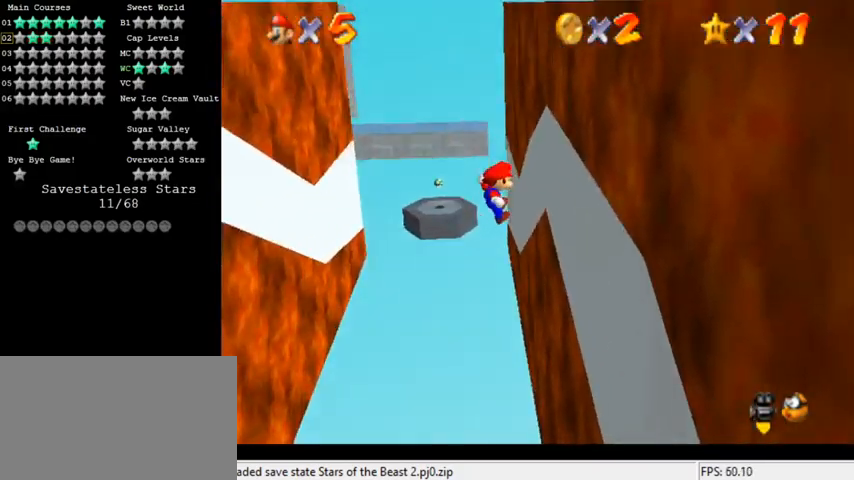
{"keys": ["left", "shift", "up"], "events": [[33, "shift", "up"], [67, "right", "up"], [167, "left", "down"], [167, "shift", "down"]]}
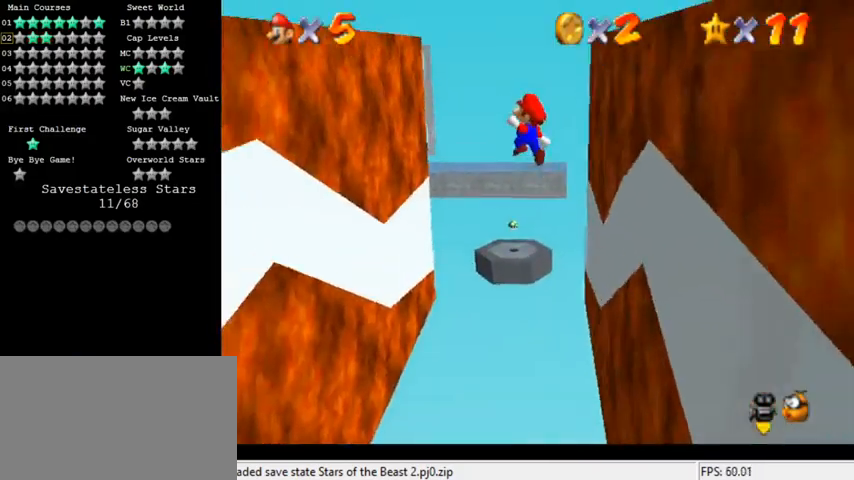
{"keys": ["left", "shift", "up"], "events": [[300, "left", "up"], [467, "left", "down"]]}
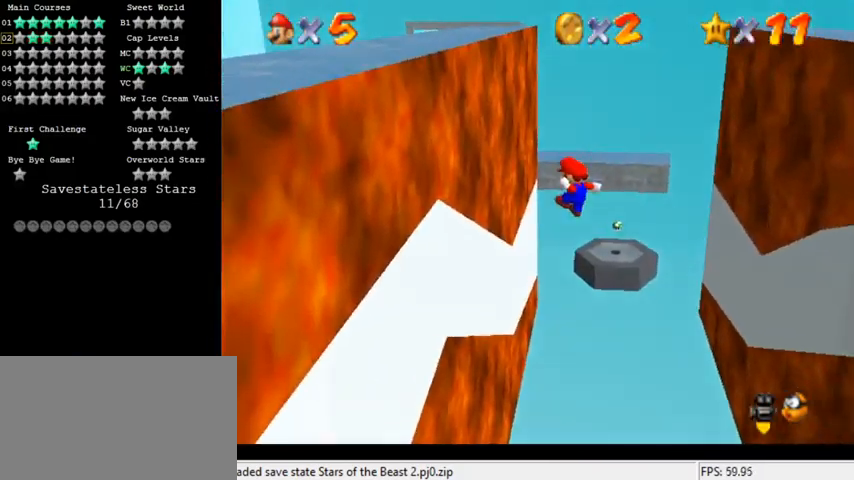
{"keys": ["right", "shift", "up"], "events": [[233, "shift", "up"], [300, "left", "up"], [333, "right", "down"], [333, "shift", "down"]]}
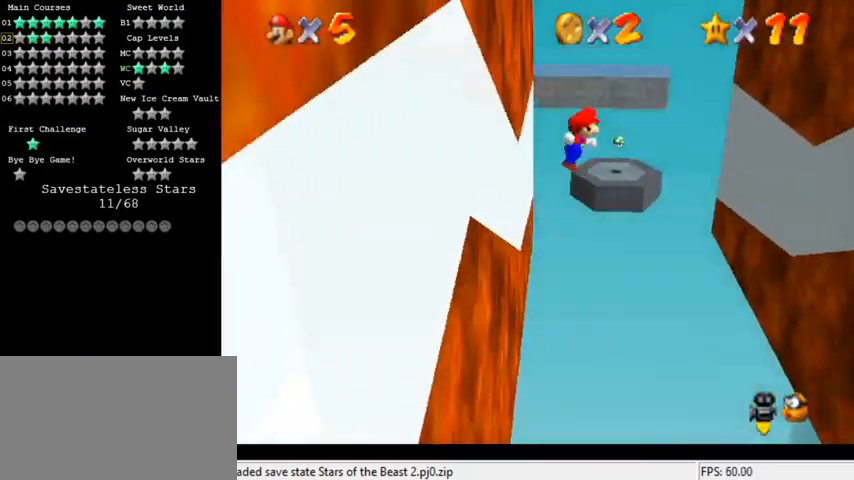
{"keys": ["shift", "up"], "events": [[100, "right", "up"]]}
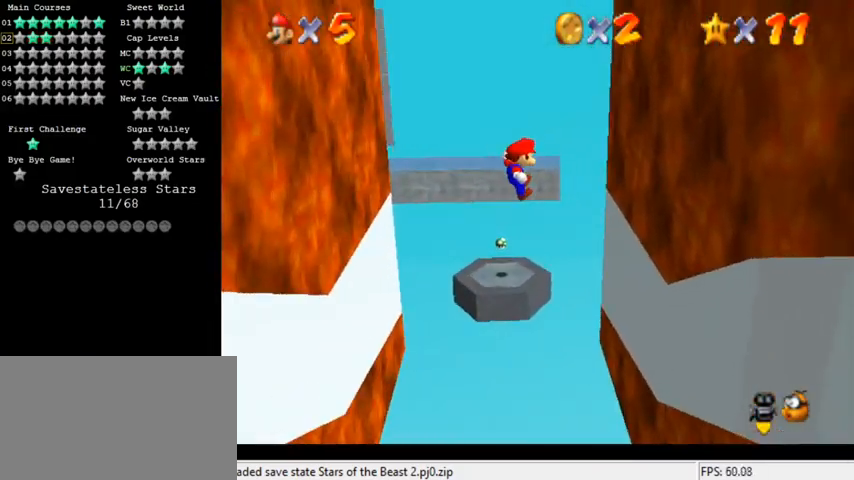
{"keys": ["left", "shift"], "events": [[67, "right", "down"], [100, "up", "up"], [233, "down", "down"], [267, "shift", "up"], [433, "down", "up"], [467, "left", "down"], [500, "right", "up"], [500, "shift", "down"]]}